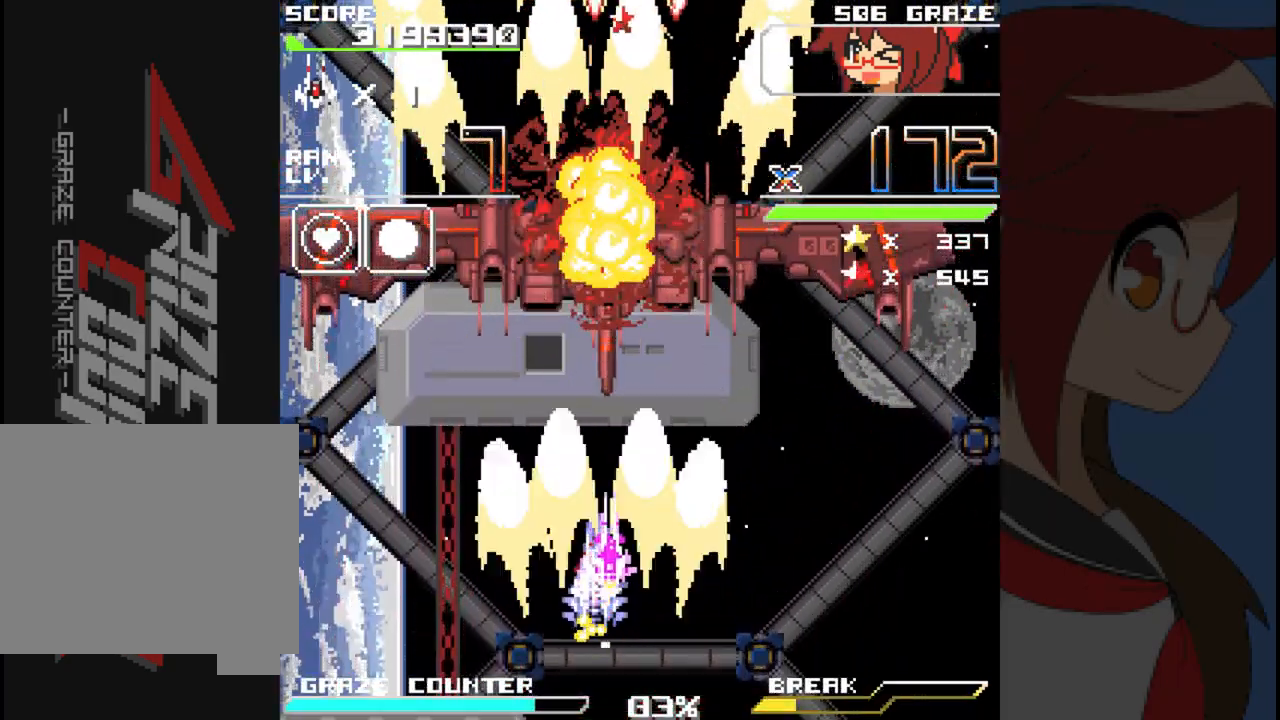
Gameplay with a controller (Xbox layout); each line is a JSON object with the inputs held at the frame after it (dt_ms = milliseconds from this image to that frame). "events" lists button and stick changes between this image and that frame as [ms after this image, input, new state], when the widget could be followed in between. Not read: L2 L3 R2 R3 right_stick.
{"dt_ms": 500, "buttons": ["A", "DPAD_RIGHT"], "left_stick": "right", "events": []}
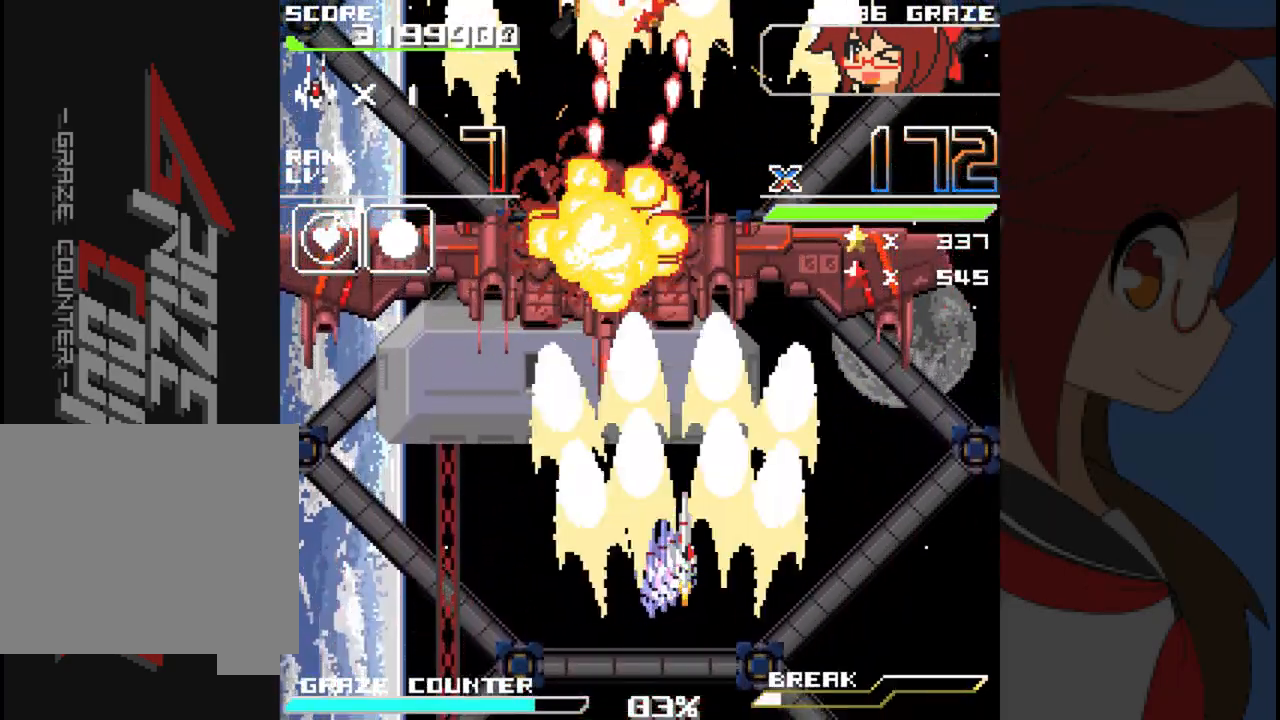
{"dt_ms": 500, "buttons": ["A"], "left_stick": "center", "events": [[67, "DPAD_DOWN", "down"], [200, "DPAD_RIGHT", "up"], [200, "left_stick", "down"], [250, "DPAD_DOWN", "up"], [250, "left_stick", "center"]]}
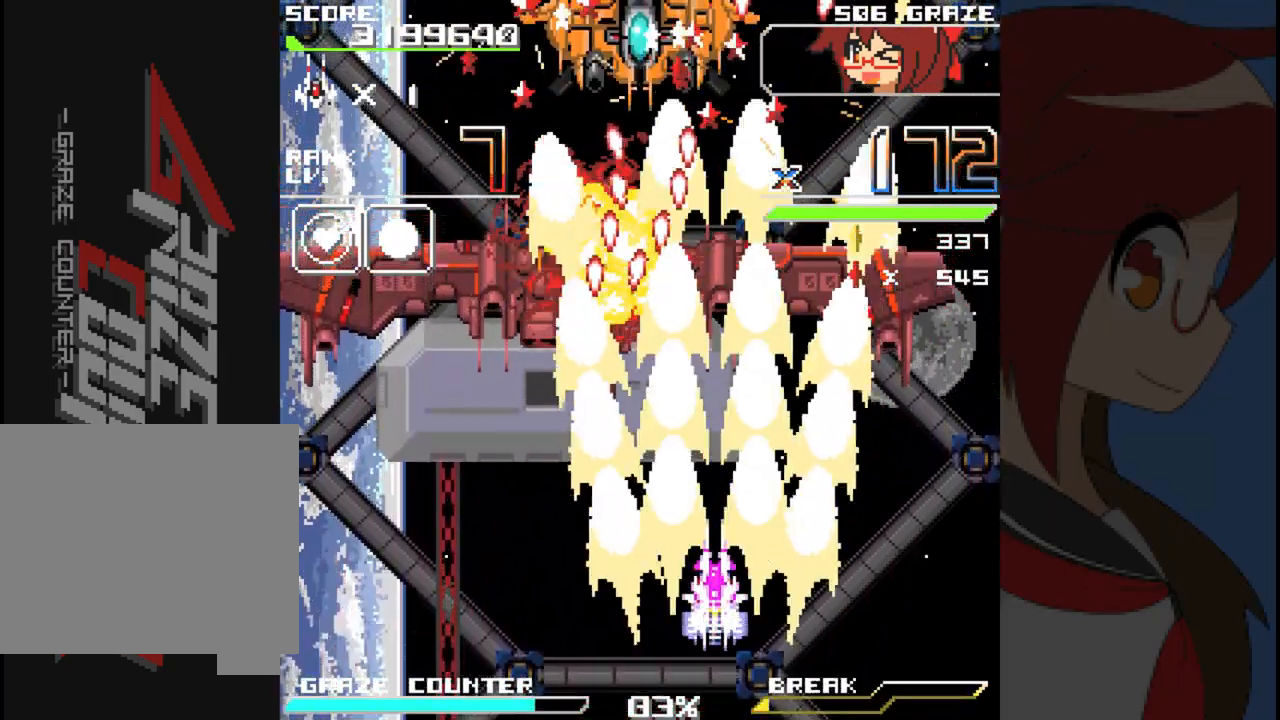
{"dt_ms": 500, "buttons": ["A", "DPAD_LEFT"], "left_stick": "left", "events": [[33, "DPAD_LEFT", "down"], [33, "left_stick", "left"]]}
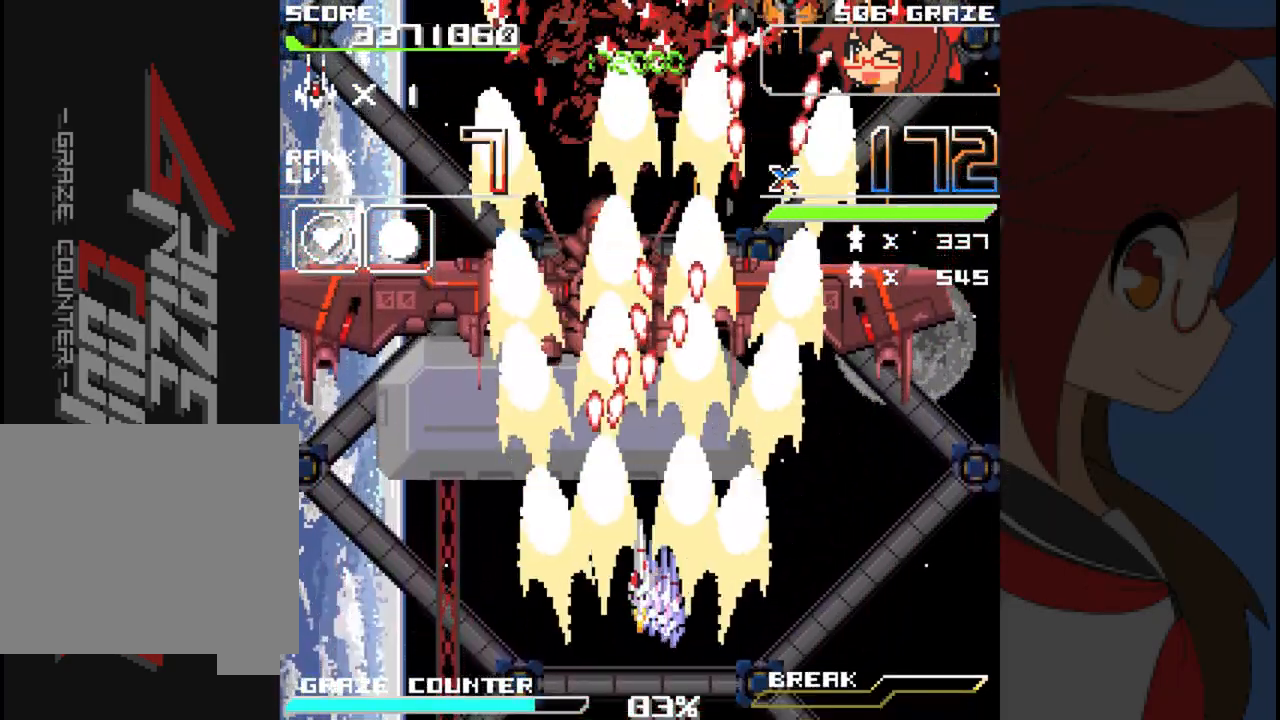
{"dt_ms": 500, "buttons": ["DPAD_LEFT"], "left_stick": "left"}
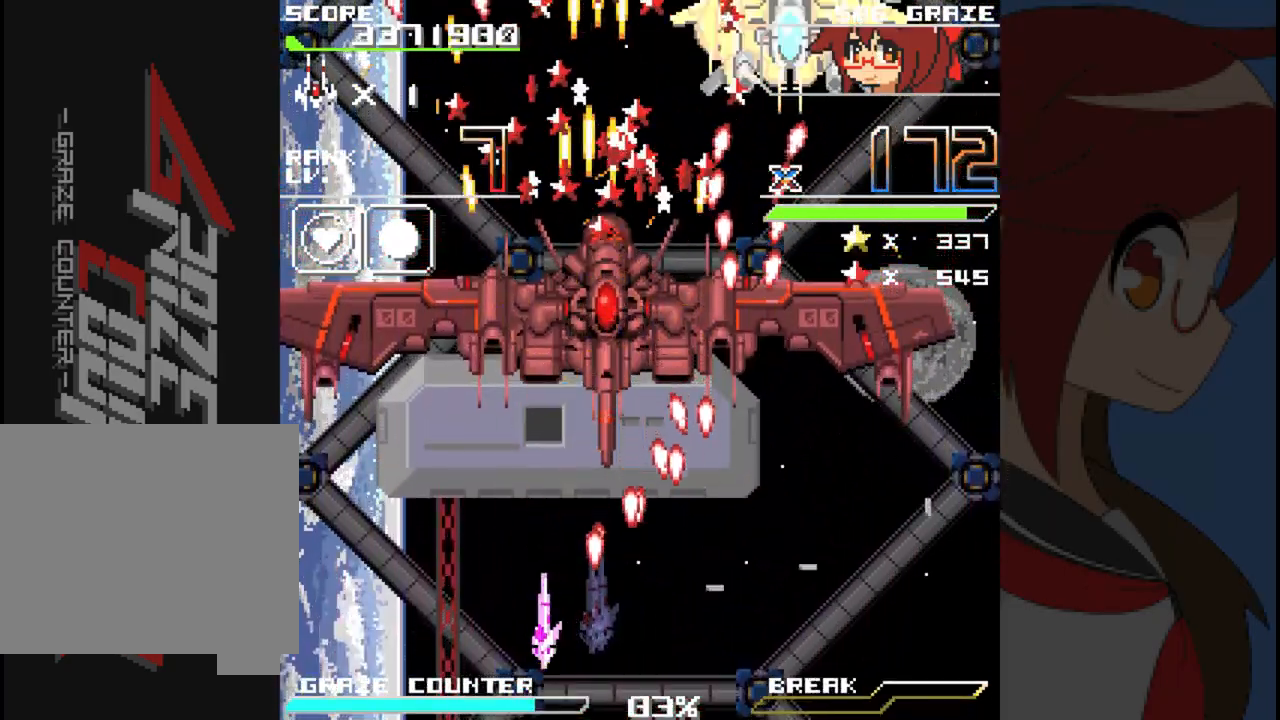
{"dt_ms": 1000, "buttons": ["A", "DPAD_LEFT"], "left_stick": "left"}
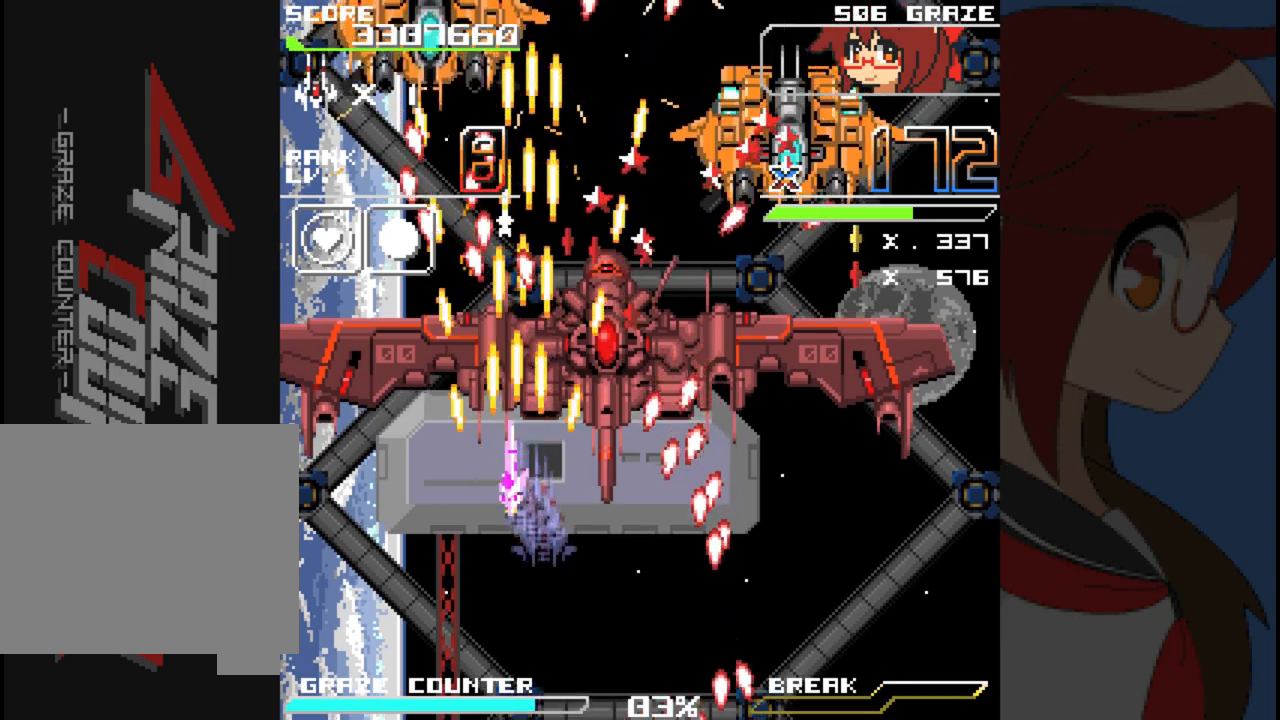
{"dt_ms": 500, "buttons": ["A", "DPAD_DOWN"], "left_stick": "down", "events": [[50, "DPAD_DOWN", "down"], [50, "DPAD_LEFT", "up"], [50, "left_stick", "down"]]}
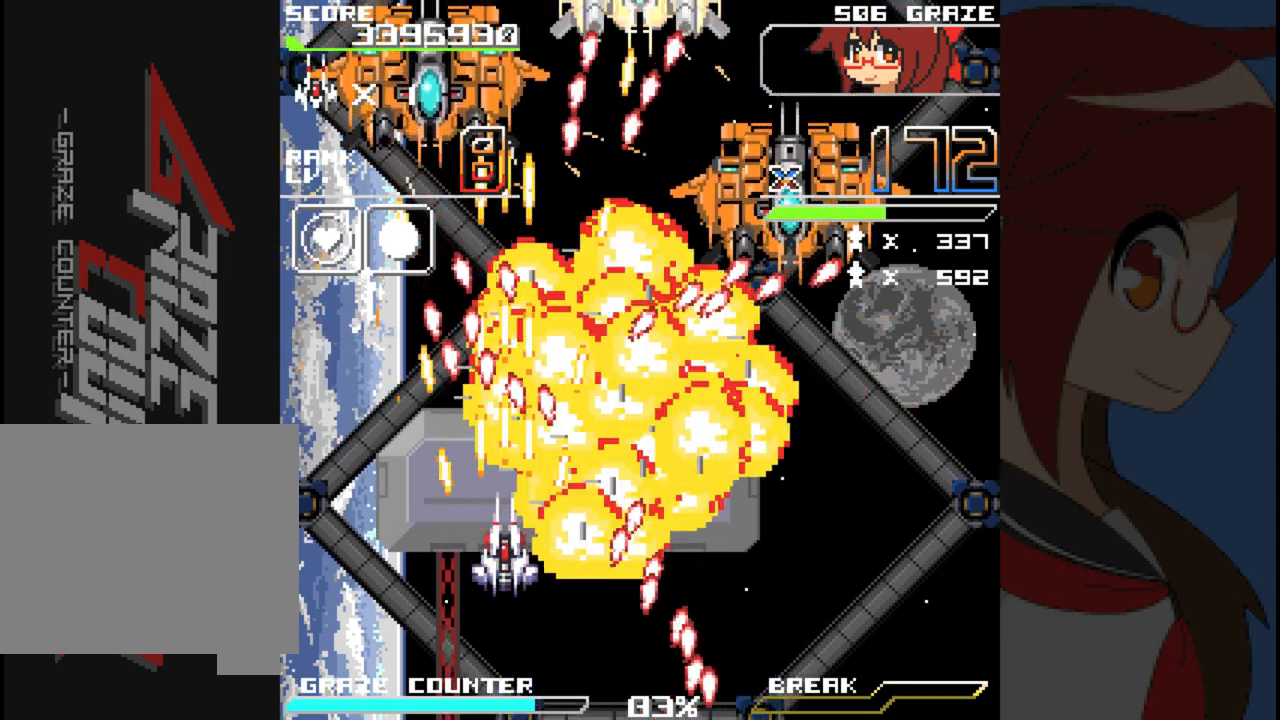
{"dt_ms": 500, "buttons": ["A", "DPAD_RIGHT"], "left_stick": "right", "events": [[133, "DPAD_RIGHT", "down"], [183, "B", "down"], [250, "B", "up"], [283, "DPAD_DOWN", "up"], [283, "left_stick", "right"]]}
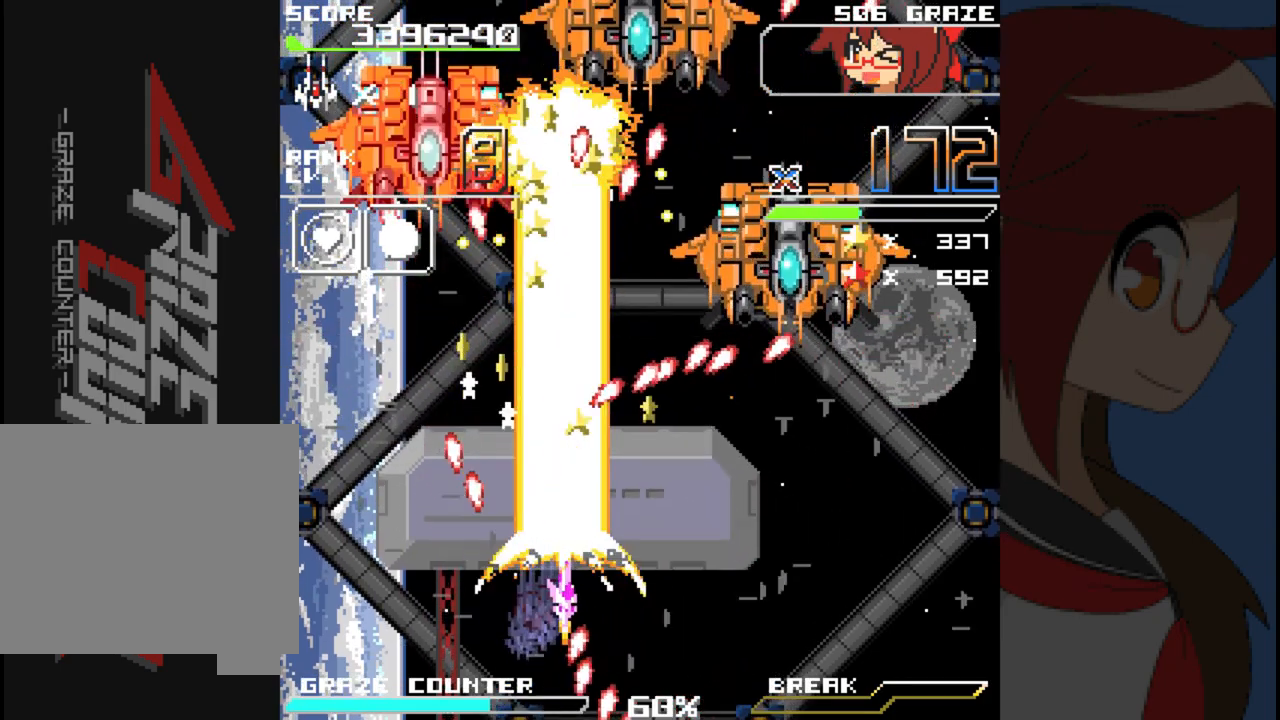
{"dt_ms": 1000, "buttons": ["A", "DPAD_RIGHT"], "left_stick": "right"}
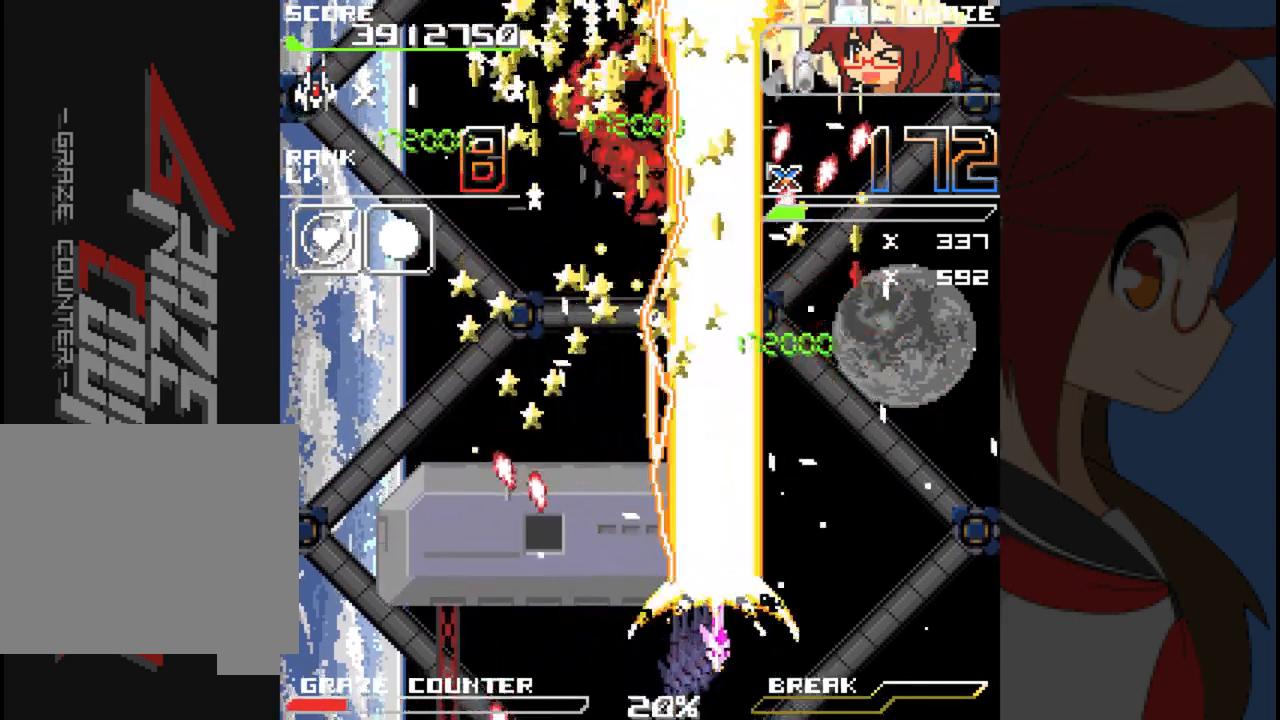
{"dt_ms": 1000, "buttons": ["DPAD_LEFT"], "left_stick": "left"}
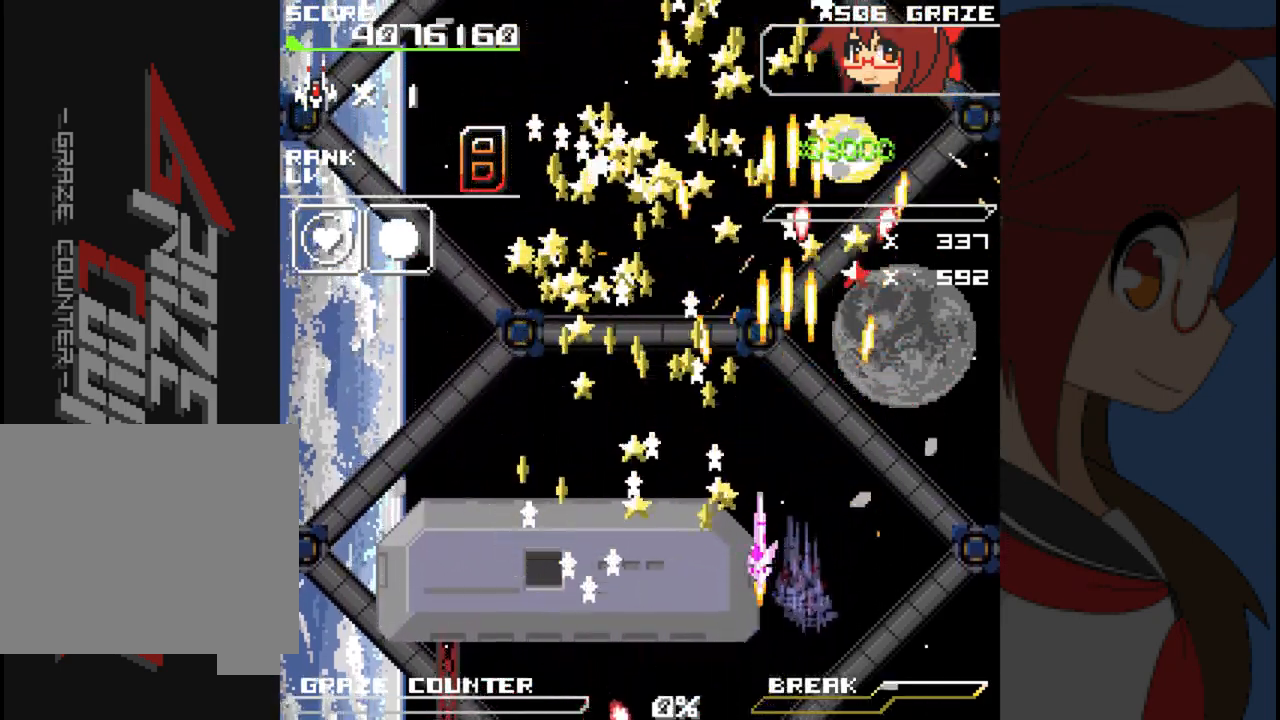
{"dt_ms": 500, "buttons": ["A", "DPAD_RIGHT"], "left_stick": "right", "events": [[250, "A", "down"], [300, "DPAD_LEFT", "up"], [300, "left_stick", "center"], [433, "DPAD_RIGHT", "down"], [433, "left_stick", "right"]]}
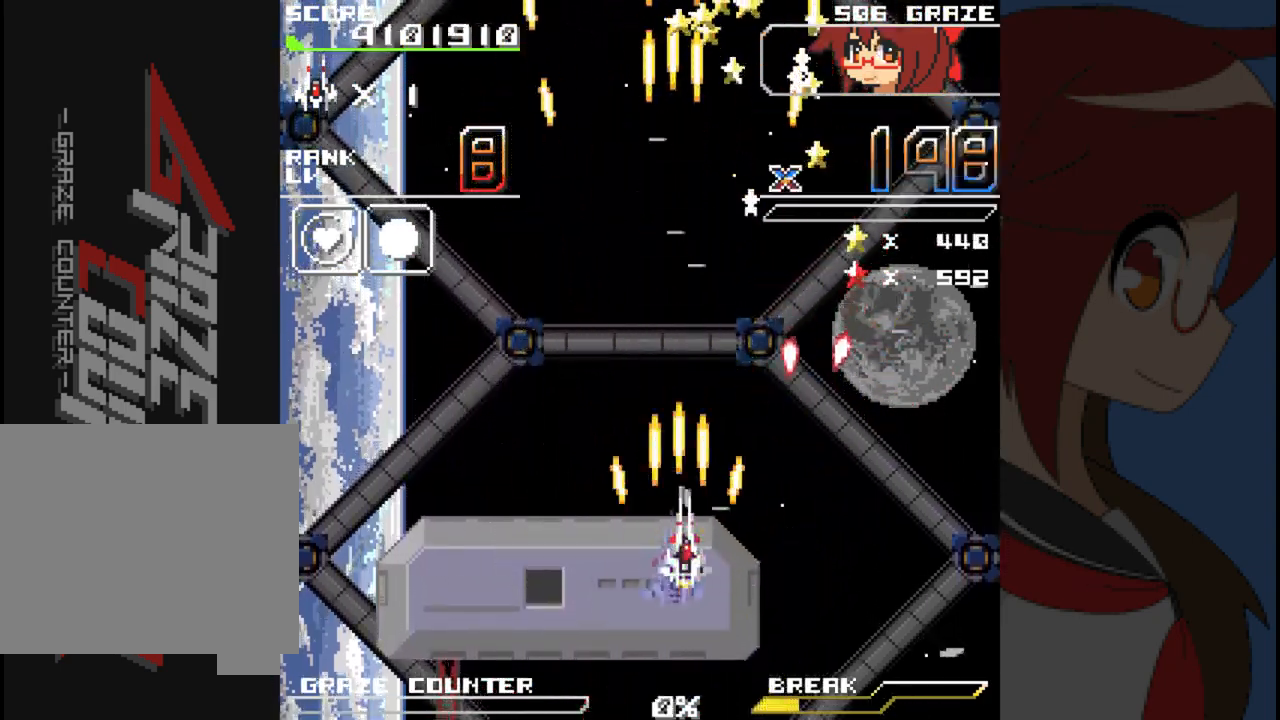
{"dt_ms": 500, "buttons": ["A", "DPAD_LEFT"], "left_stick": "left", "events": [[200, "DPAD_RIGHT", "up"], [200, "left_stick", "center"], [283, "DPAD_LEFT", "down"], [283, "left_stick", "left"]]}
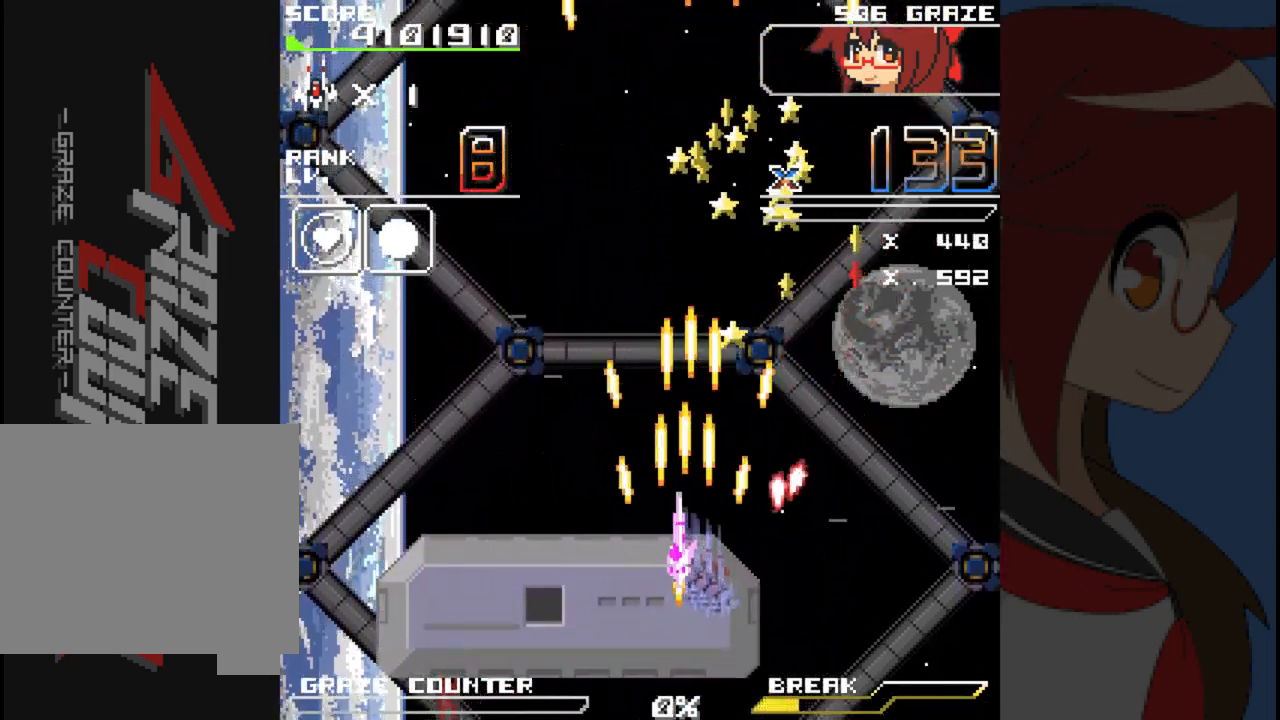
{"dt_ms": 500, "buttons": ["A", "DPAD_UP"], "left_stick": "up", "events": [[167, "DPAD_UP", "down"], [233, "DPAD_LEFT", "up"], [233, "left_stick", "up"]]}
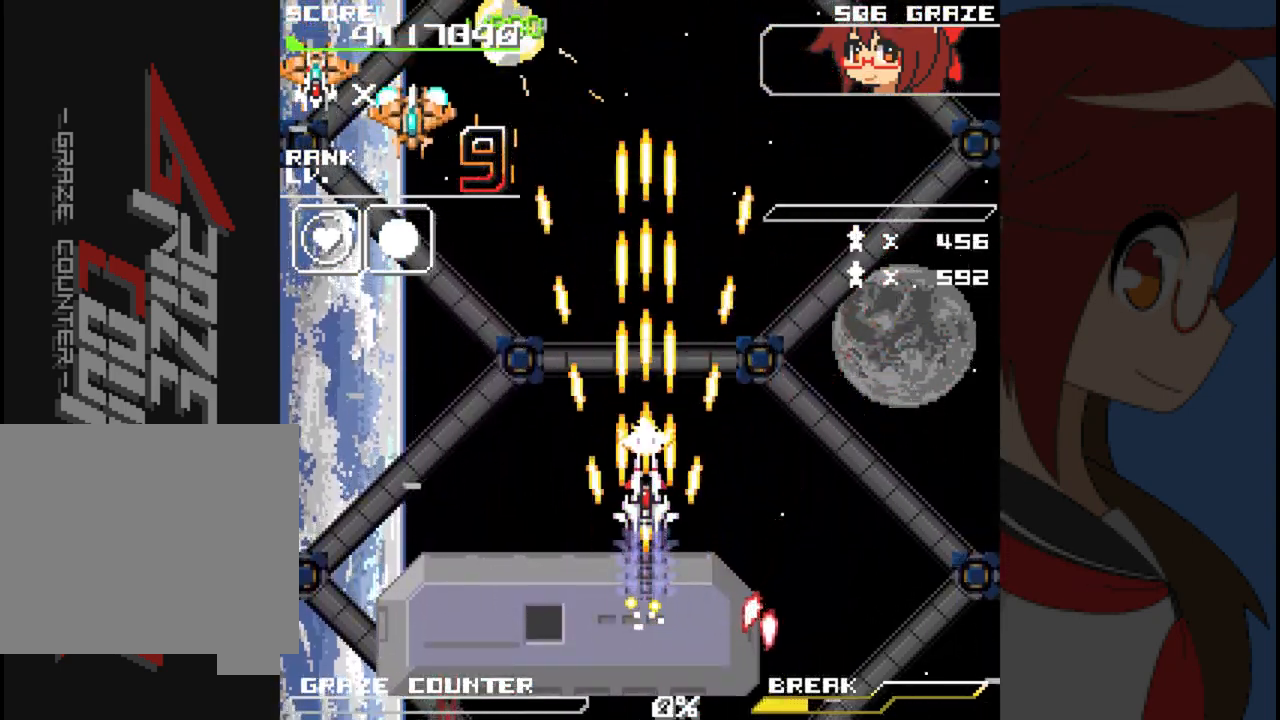
{"dt_ms": 500, "buttons": ["A", "DPAD_DOWN"], "left_stick": "down", "events": [[233, "DPAD_LEFT", "down"], [267, "DPAD_UP", "up"], [267, "left_stick", "left"], [483, "DPAD_DOWN", "down"], [500, "DPAD_LEFT", "up"], [500, "left_stick", "down"]]}
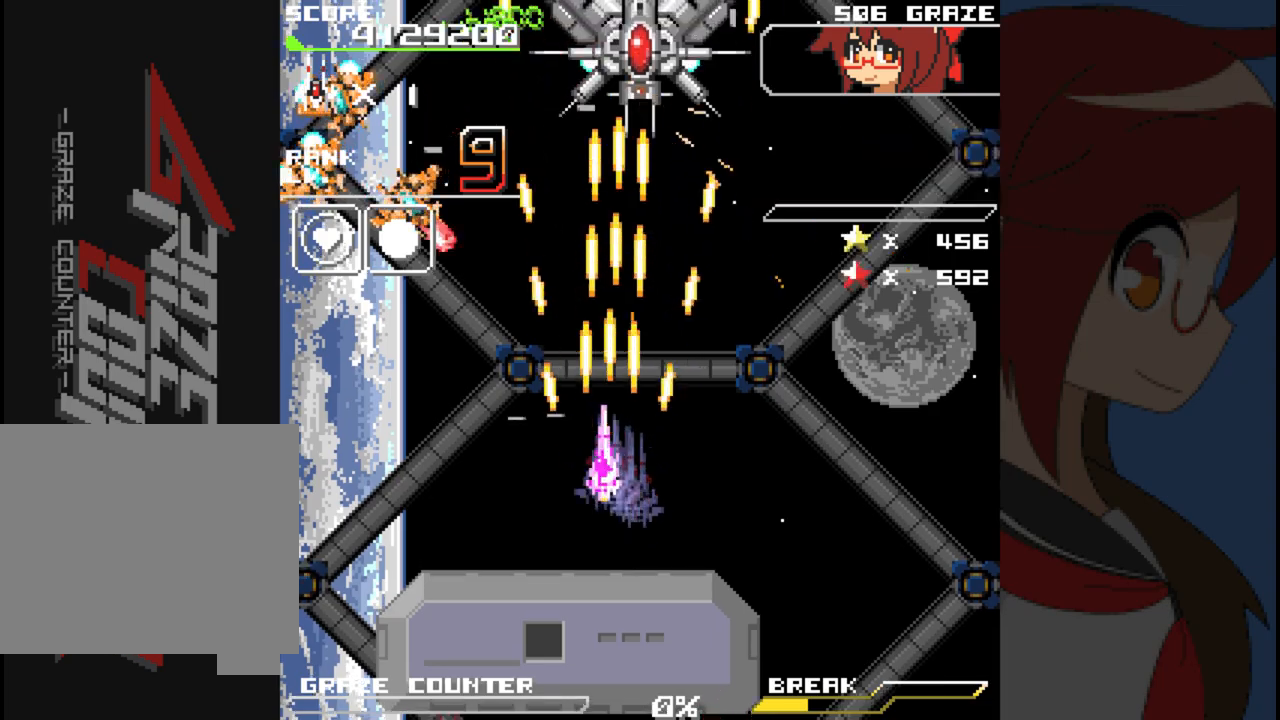
{"dt_ms": 500, "buttons": ["A", "DPAD_LEFT"], "left_stick": "left"}
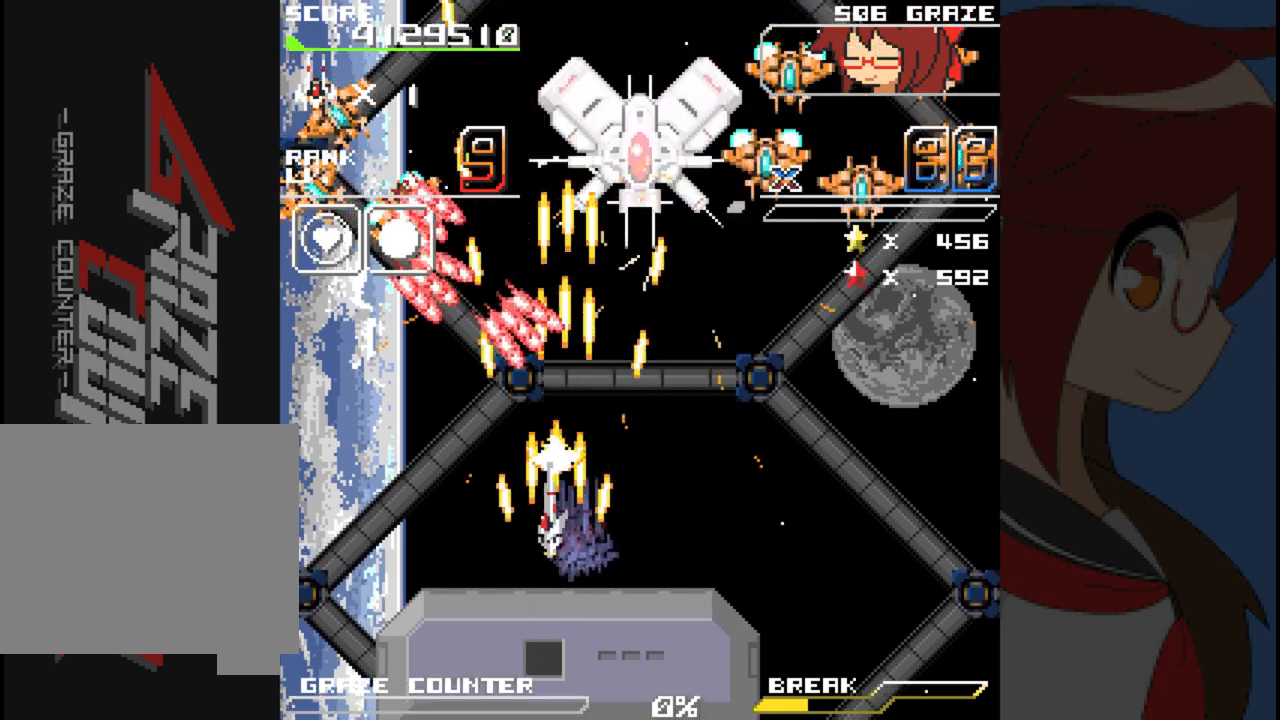
{"dt_ms": 500, "buttons": ["A", "DPAD_DOWN"], "left_stick": "down", "events": [[233, "DPAD_DOWN", "down"], [300, "DPAD_LEFT", "up"], [300, "left_stick", "down"]]}
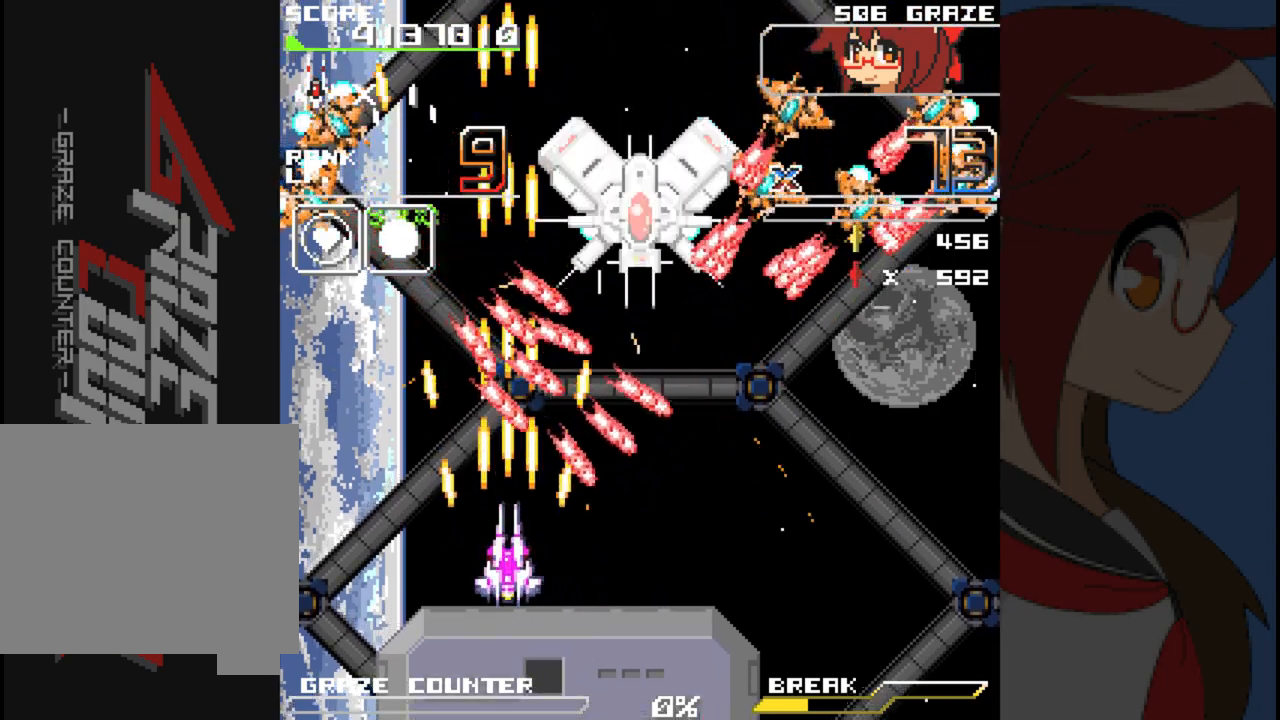
{"dt_ms": 500, "buttons": ["A"], "left_stick": "center"}
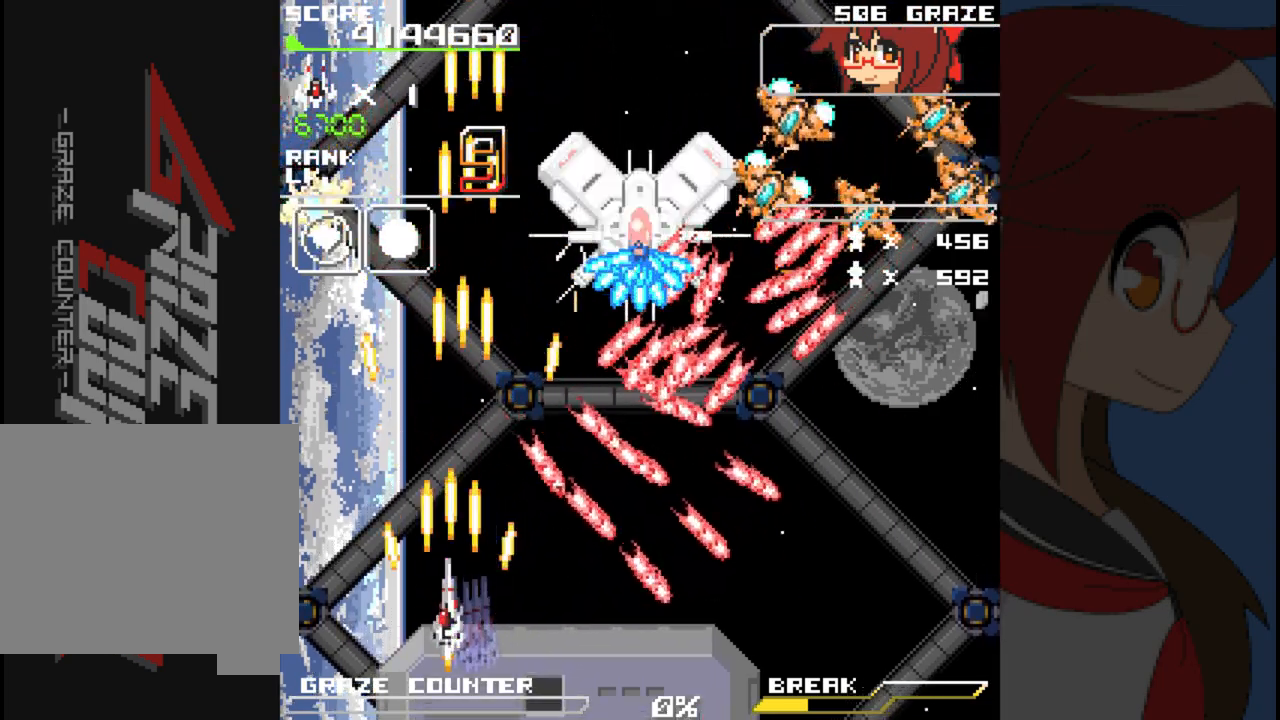
{"dt_ms": 500, "buttons": ["A", "DPAD_DOWN"], "left_stick": "down", "events": [[83, "DPAD_RIGHT", "down"], [83, "left_stick", "right"], [350, "DPAD_DOWN", "down"], [383, "DPAD_RIGHT", "up"], [383, "left_stick", "down"]]}
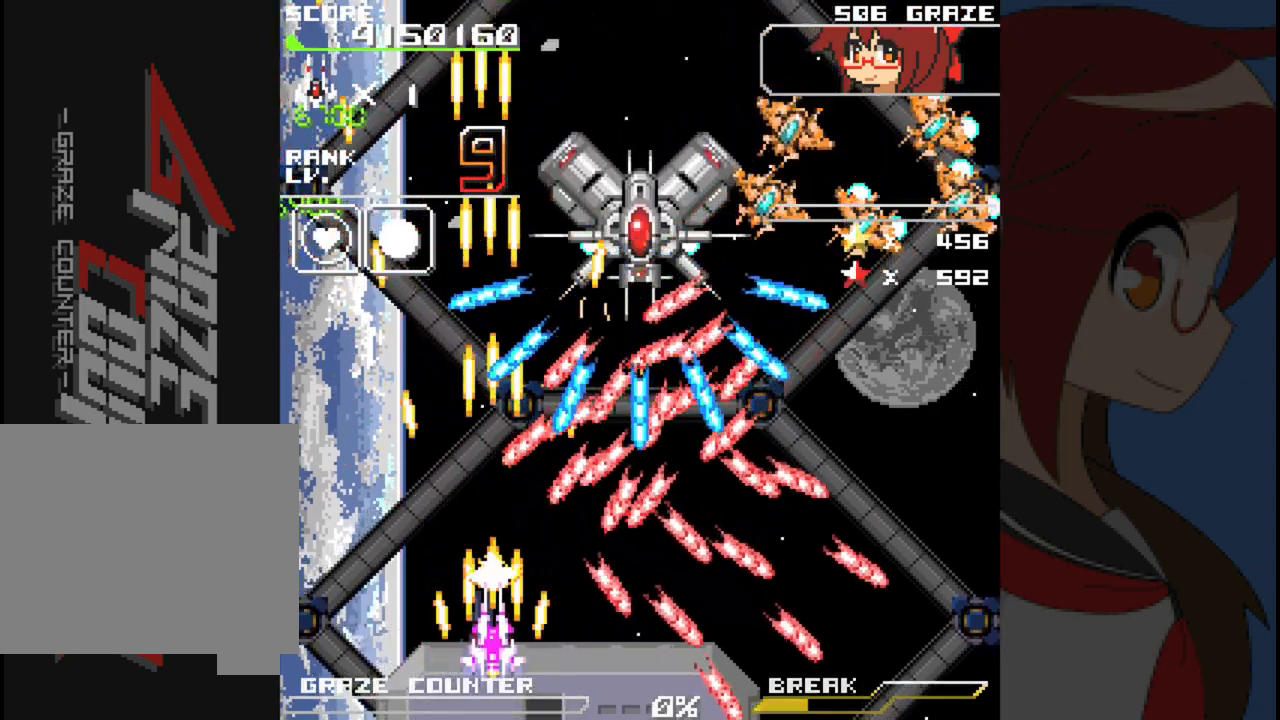
{"dt_ms": 1000, "buttons": ["A"], "left_stick": "center"}
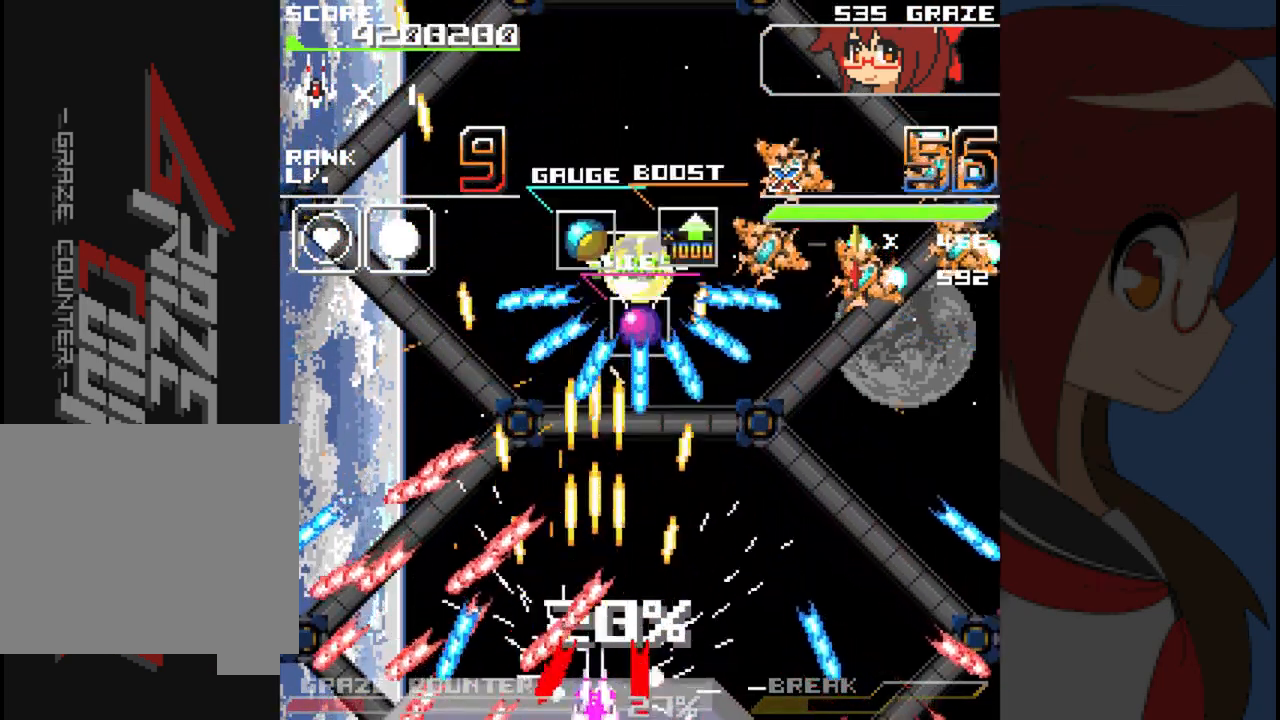
{"dt_ms": 500, "buttons": ["A", "B", "DPAD_RIGHT"], "left_stick": "right", "events": [[450, "B", "down"], [483, "DPAD_RIGHT", "down"], [483, "left_stick", "right"]]}